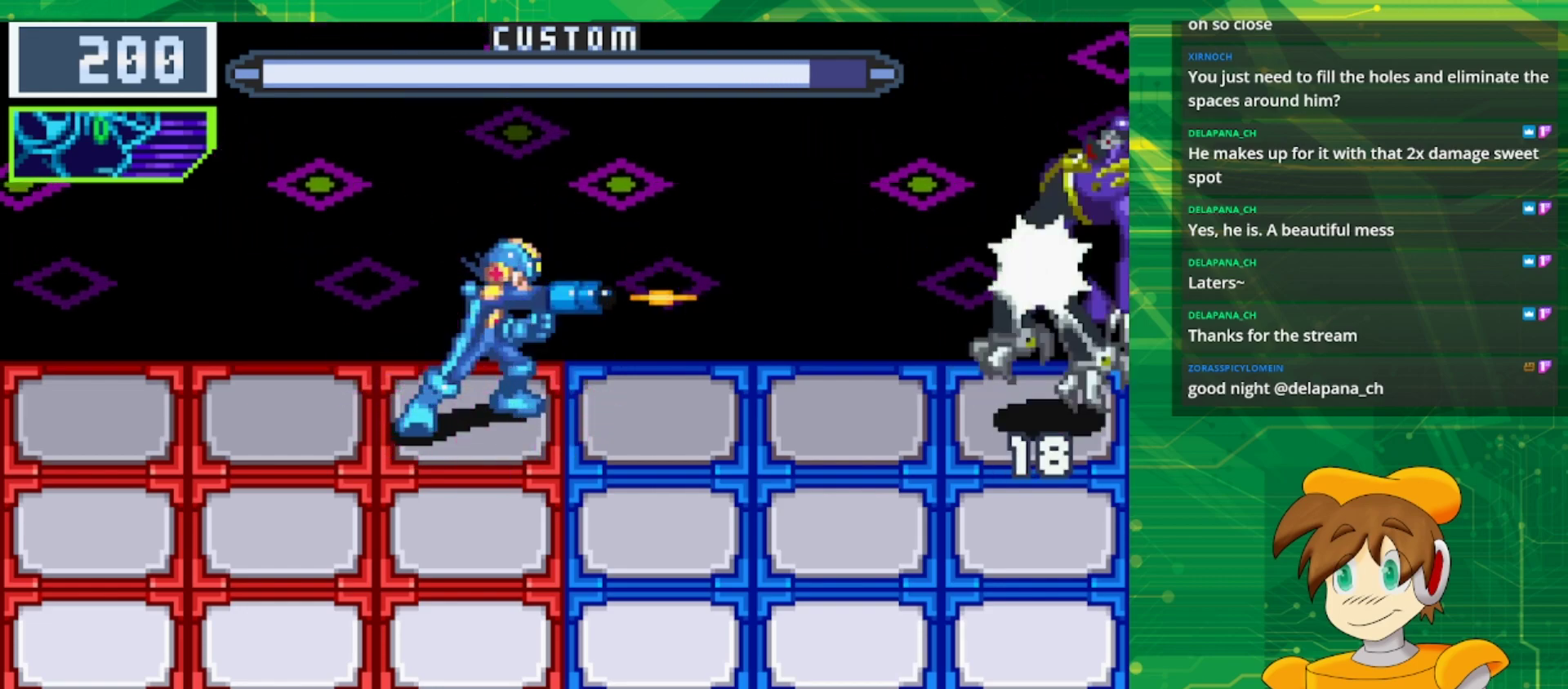
Gameplay with a controller (Nintendo layout); each line is a JSON object with the inputs held at the frame after it. "events" lists button and stick changes between this image and that frame as [ms after this image, input, new state], when the widget could be followed in between. Not read: L3 R3.
{"buttons": ["B"], "events": [[17, "B", "up"], [100, "B", "down"], [200, "B", "up"], [300, "B", "down"], [417, "B", "up"], [500, "B", "down"]]}
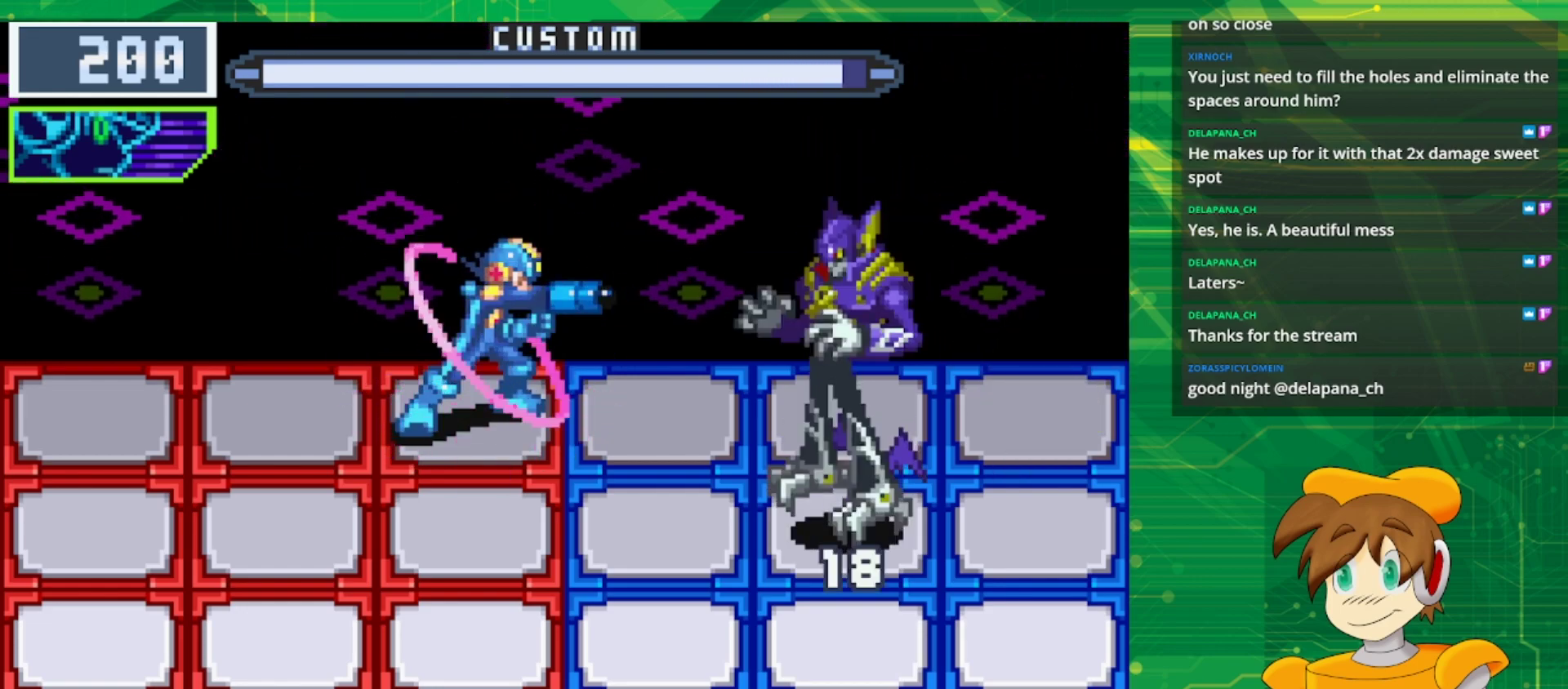
{"buttons": [], "events": [[133, "B", "up"], [217, "DPAD_DOWN", "down"], [250, "B", "down"], [367, "DPAD_DOWN", "up"], [400, "B", "up"]]}
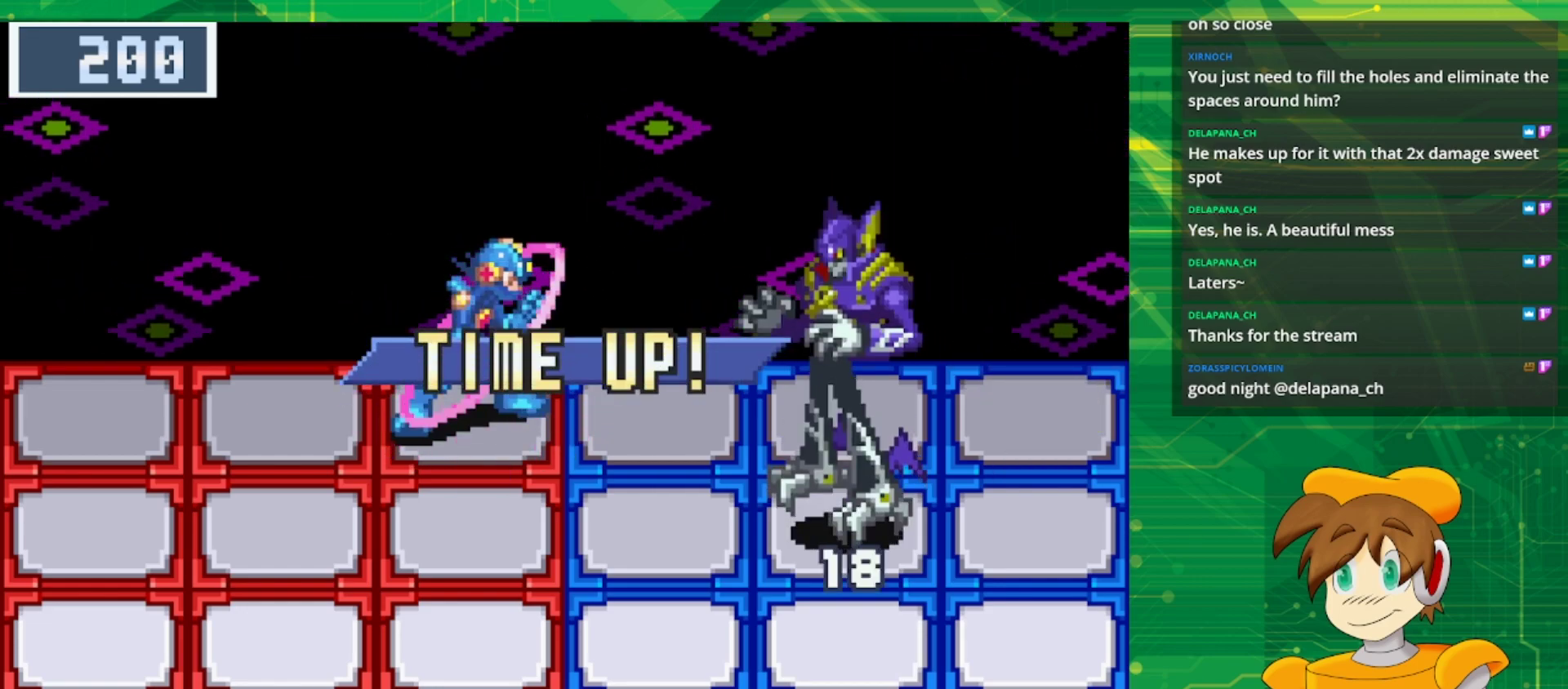
{"buttons": [], "events": [[17, "B", "down"], [267, "B", "up"]]}
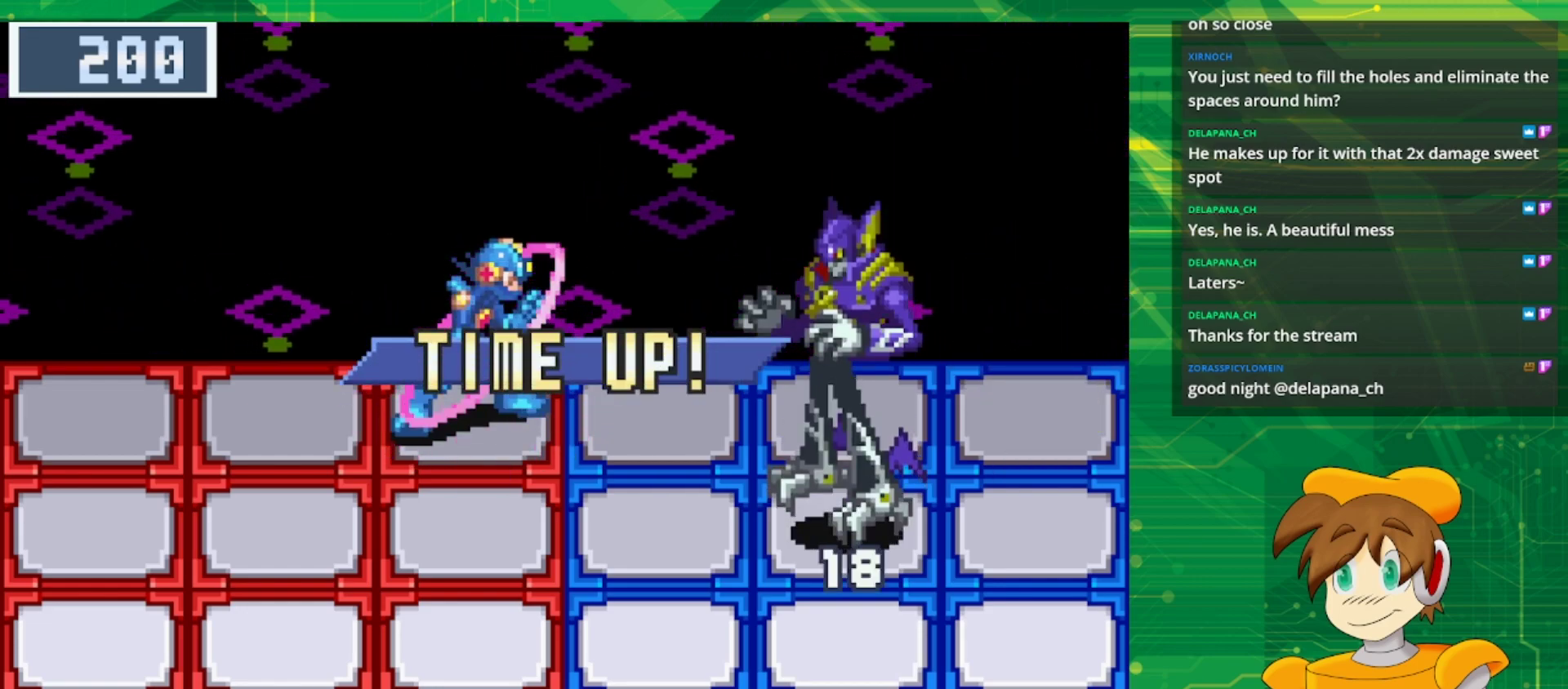
{"buttons": [], "events": []}
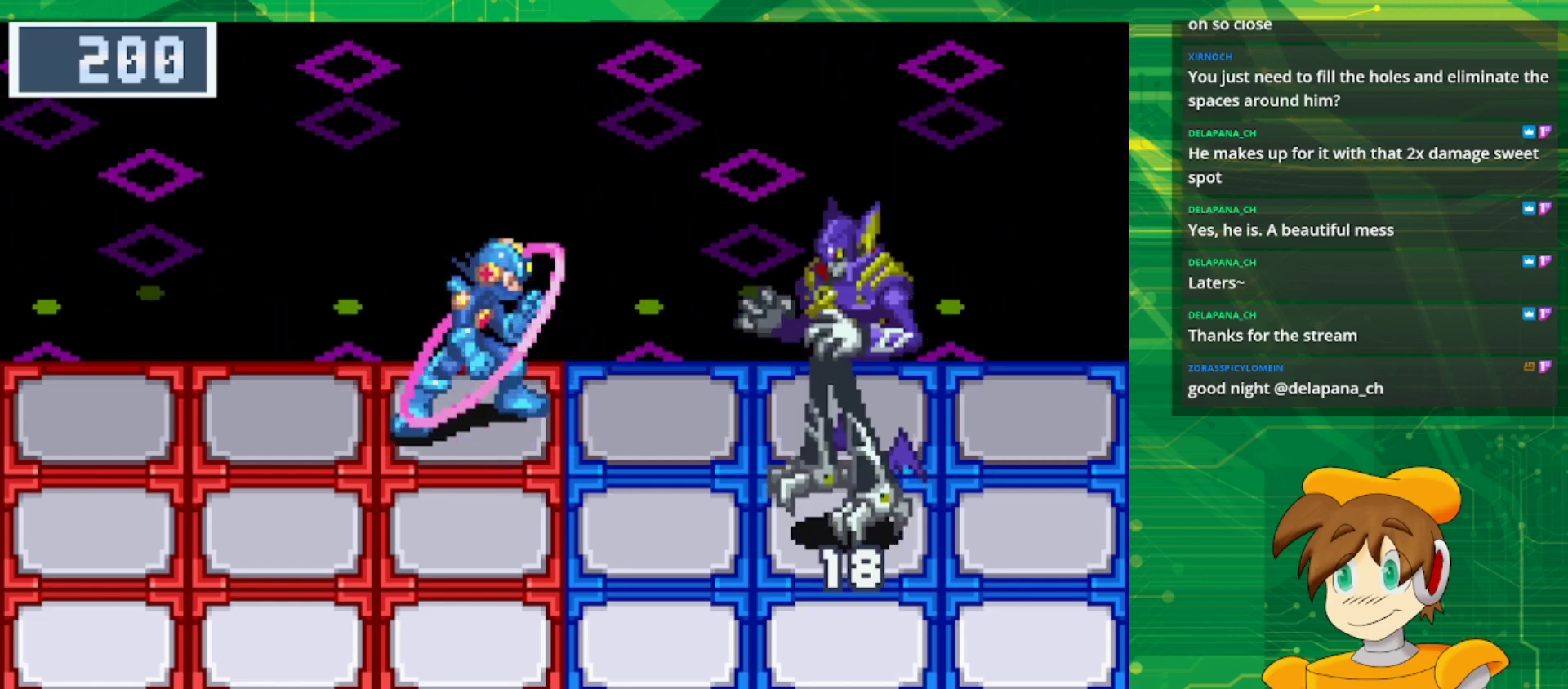
{"buttons": [], "events": []}
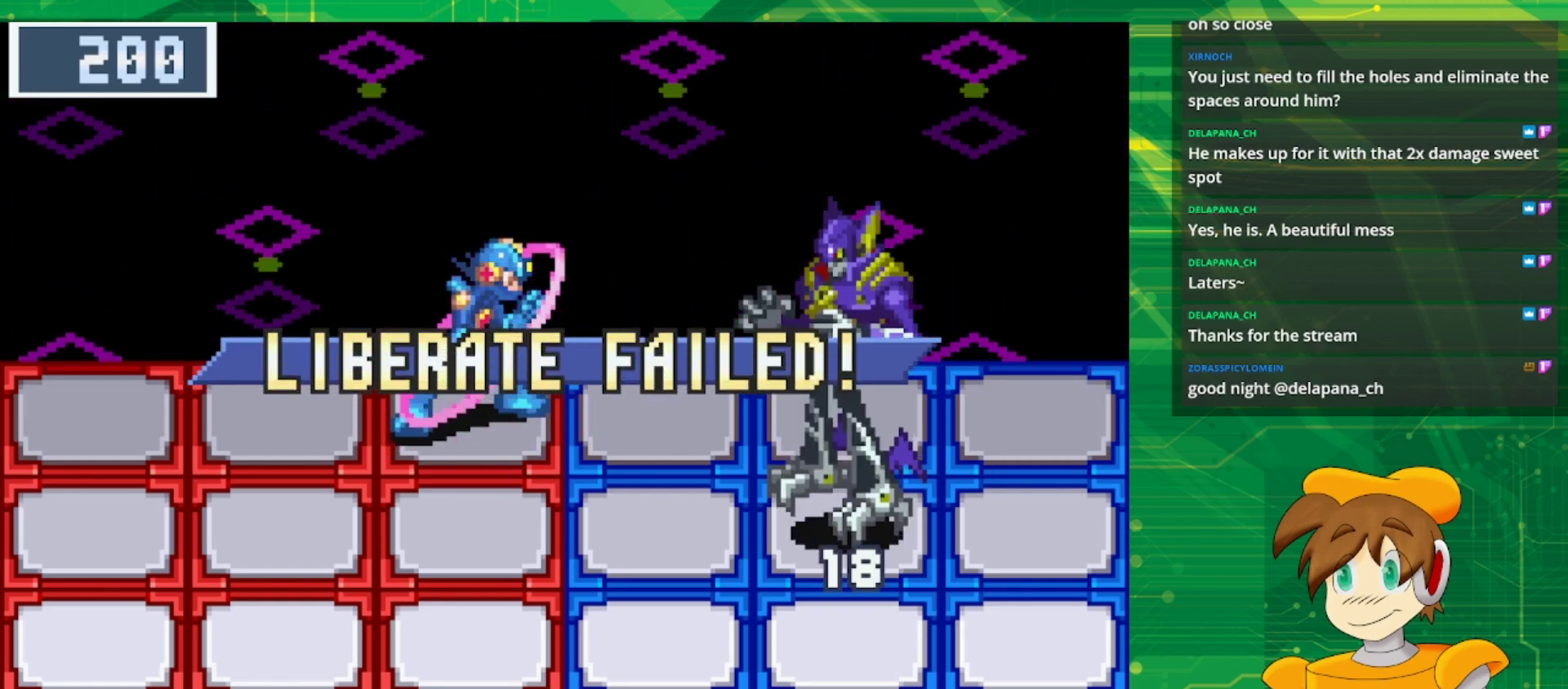
{"buttons": [], "events": []}
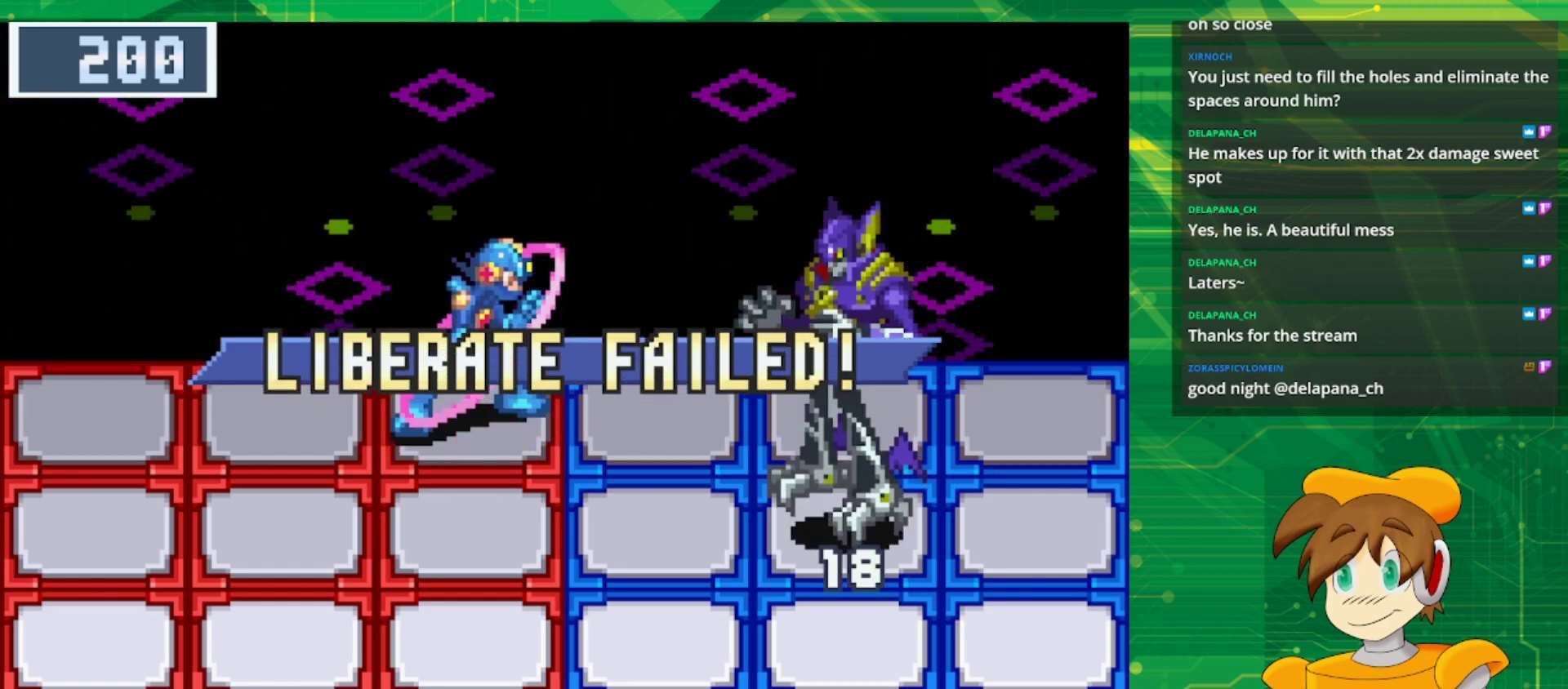
{"buttons": [], "events": []}
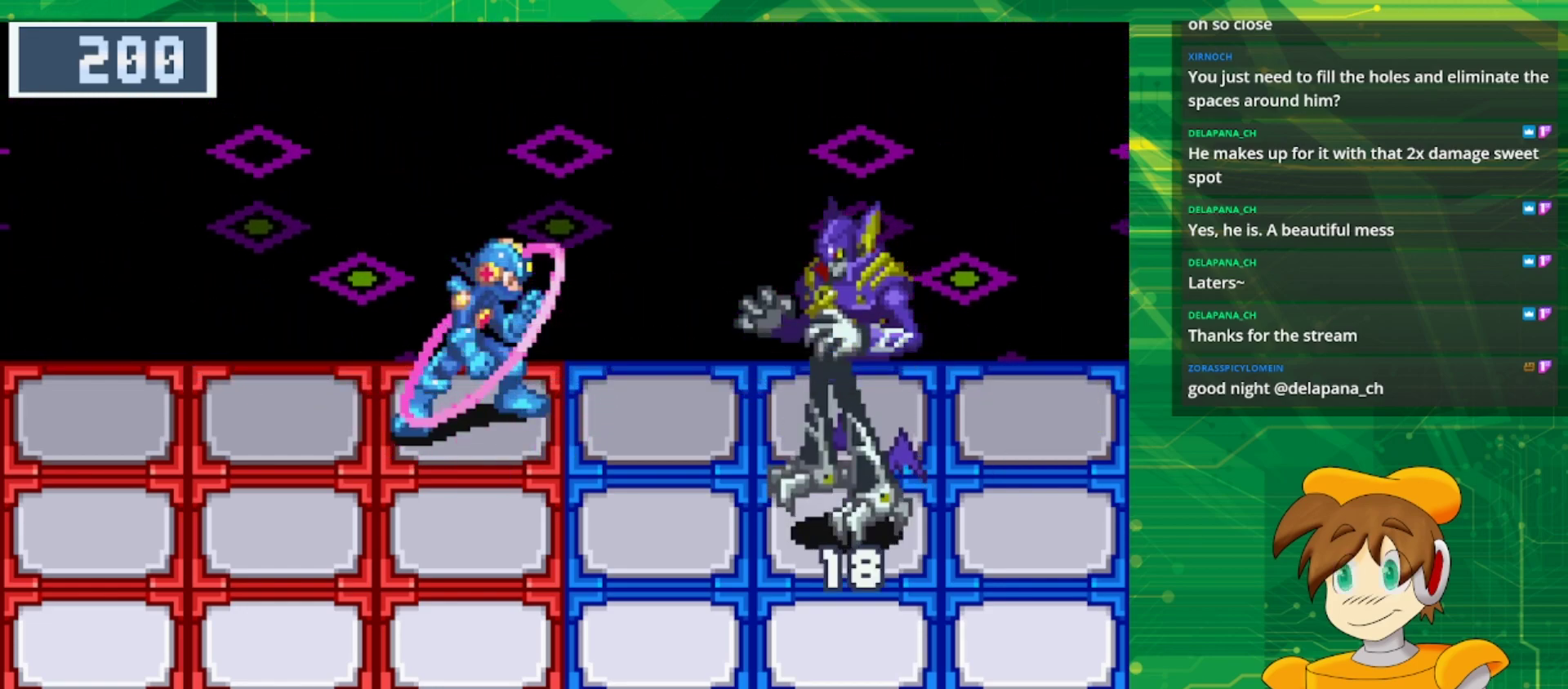
{"buttons": [], "events": []}
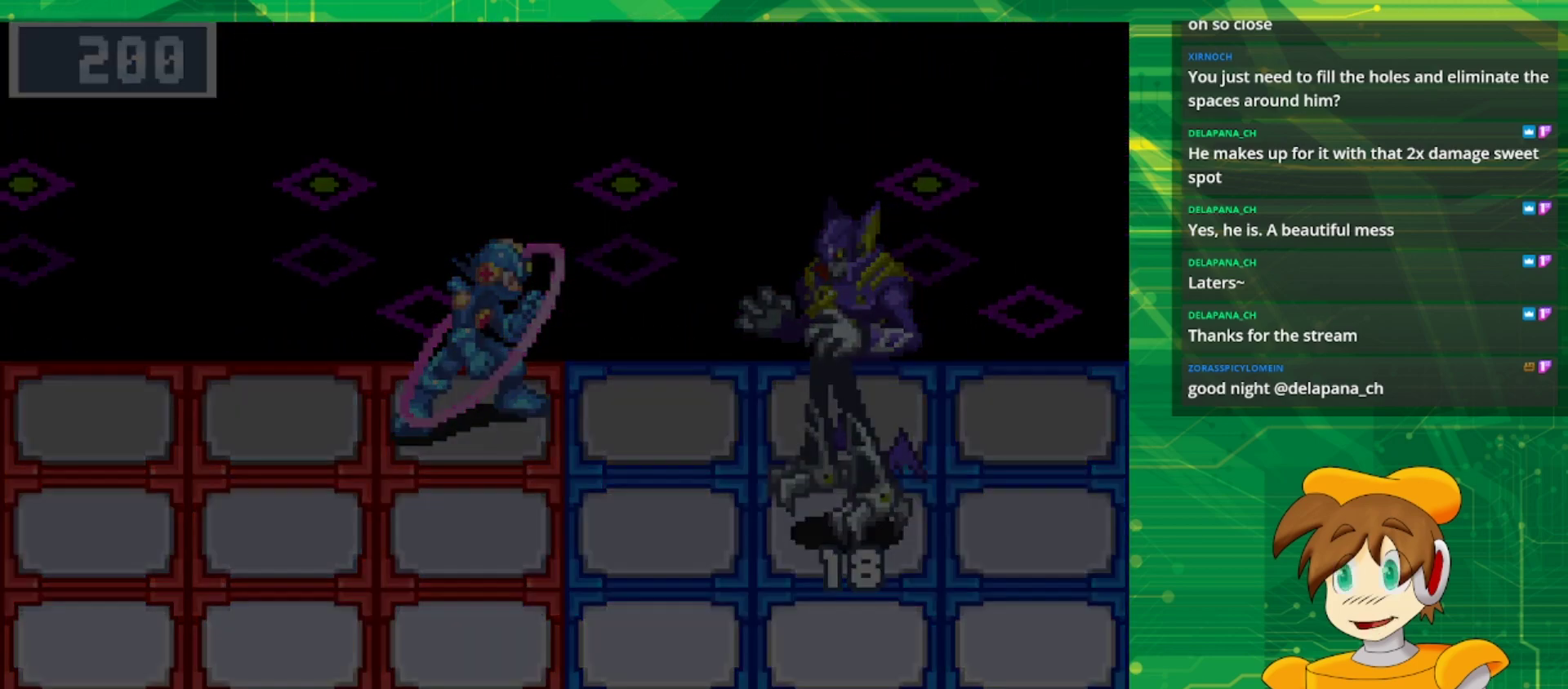
{"buttons": [], "events": []}
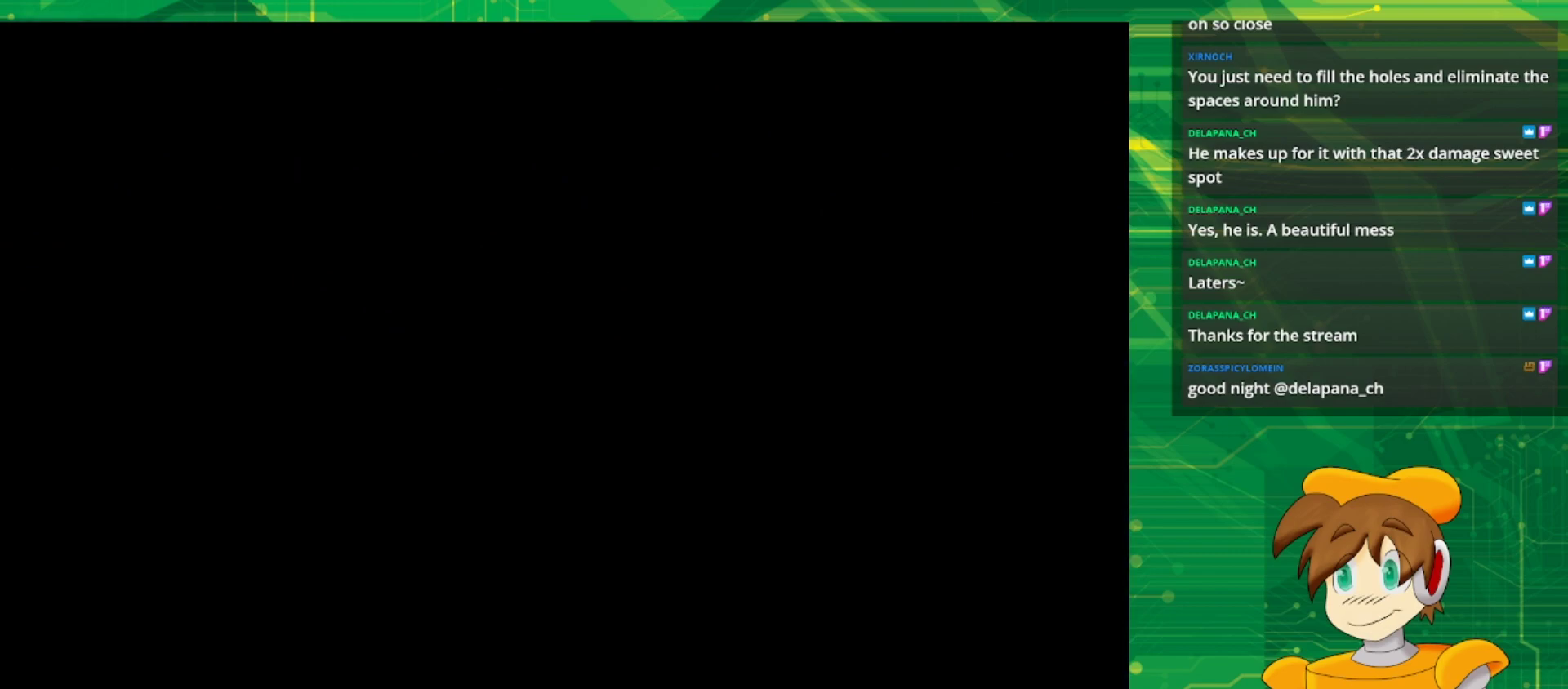
{"buttons": [], "events": []}
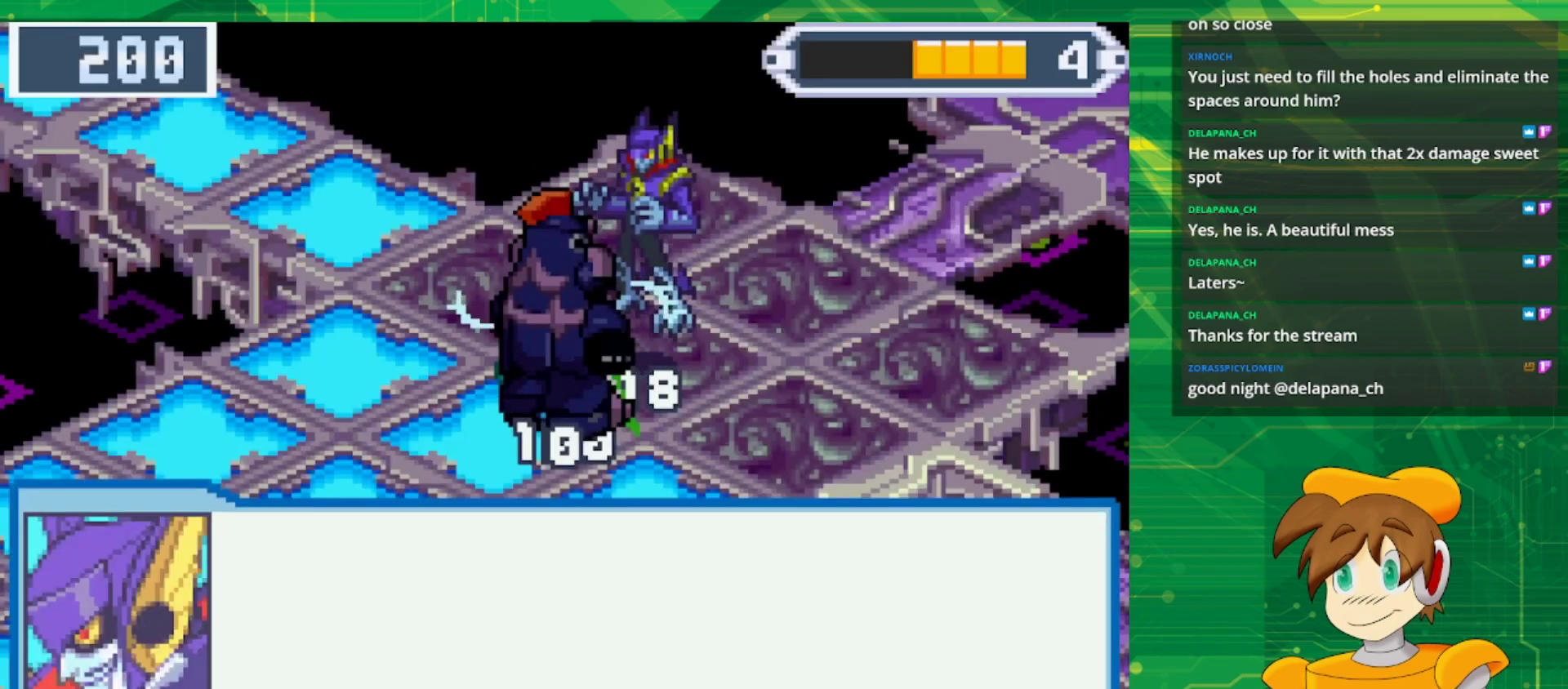
{"buttons": [], "events": []}
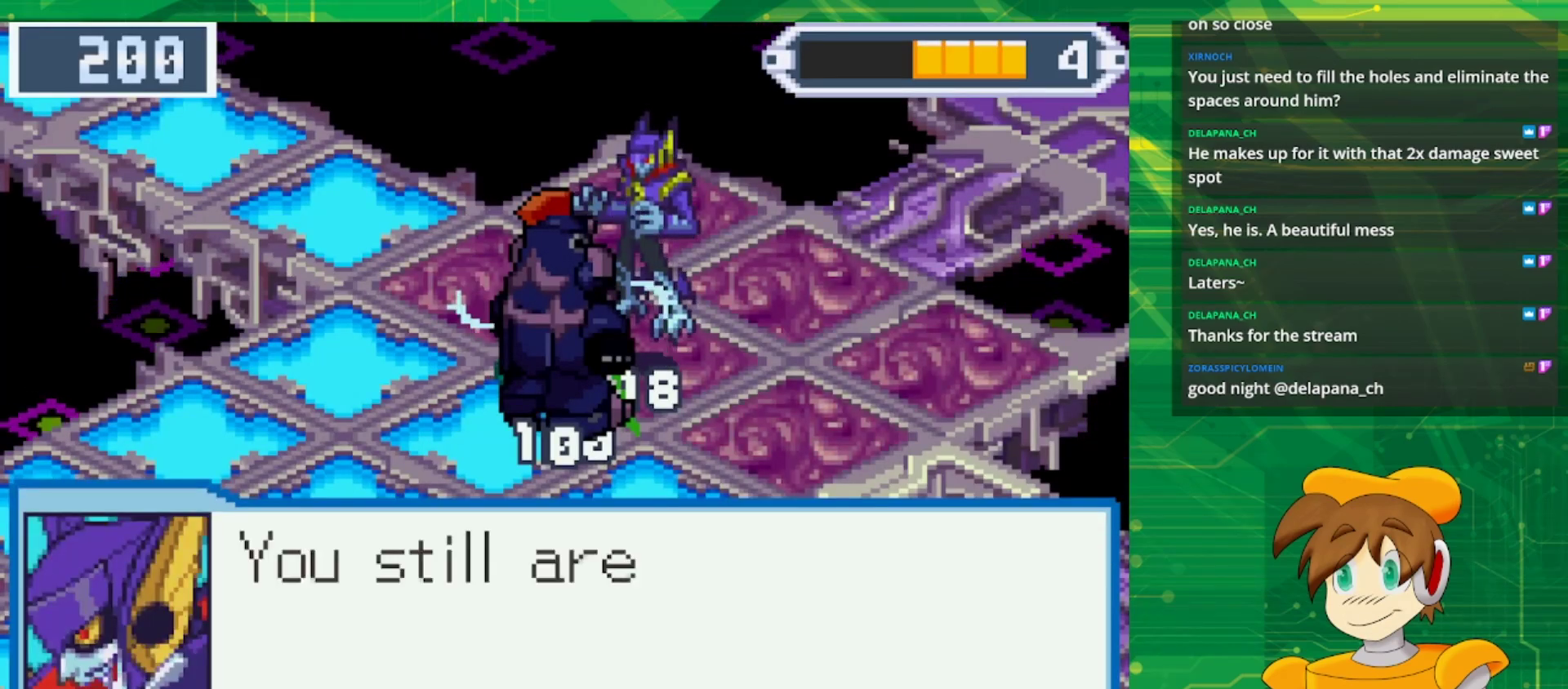
{"buttons": ["A"], "events": [[33, "A", "down"], [183, "A", "up"], [433, "A", "down"]]}
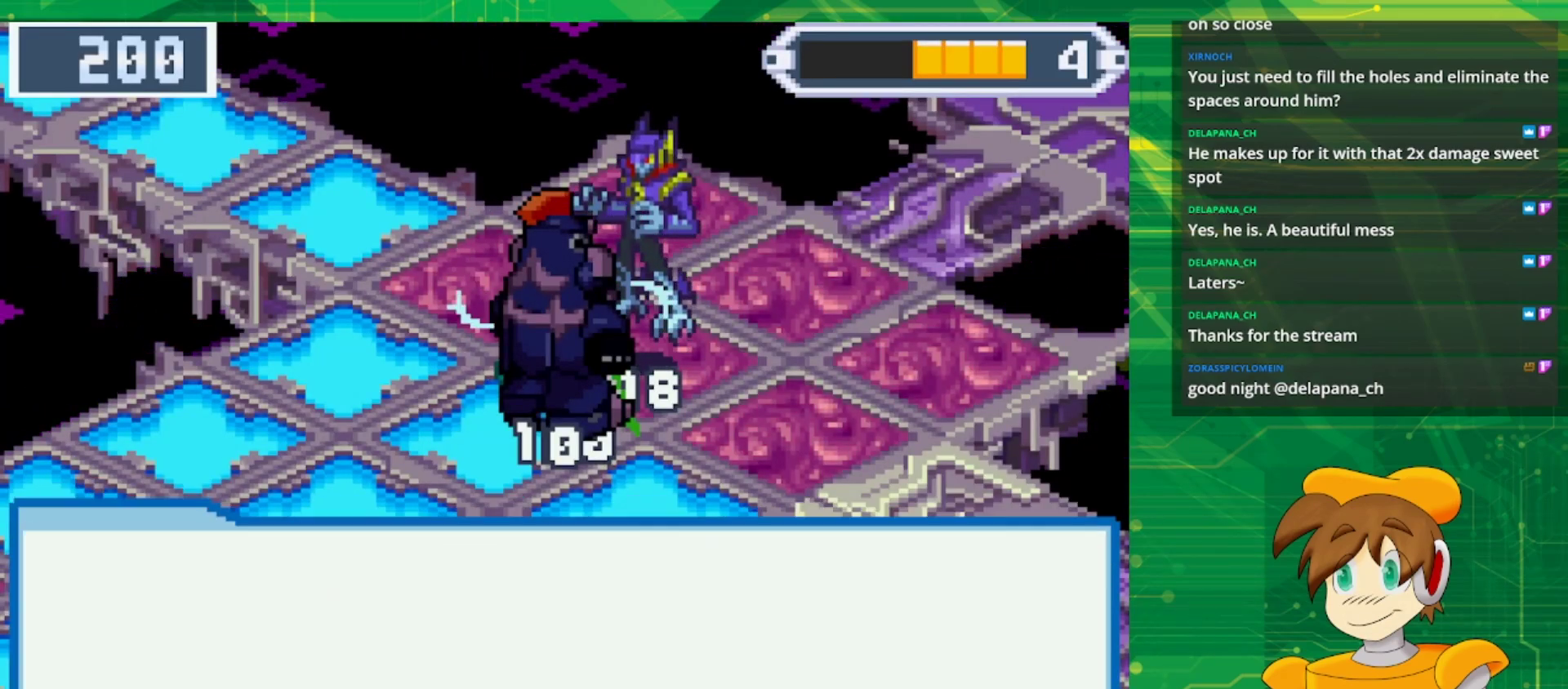
{"buttons": [], "events": [[83, "A", "up"]]}
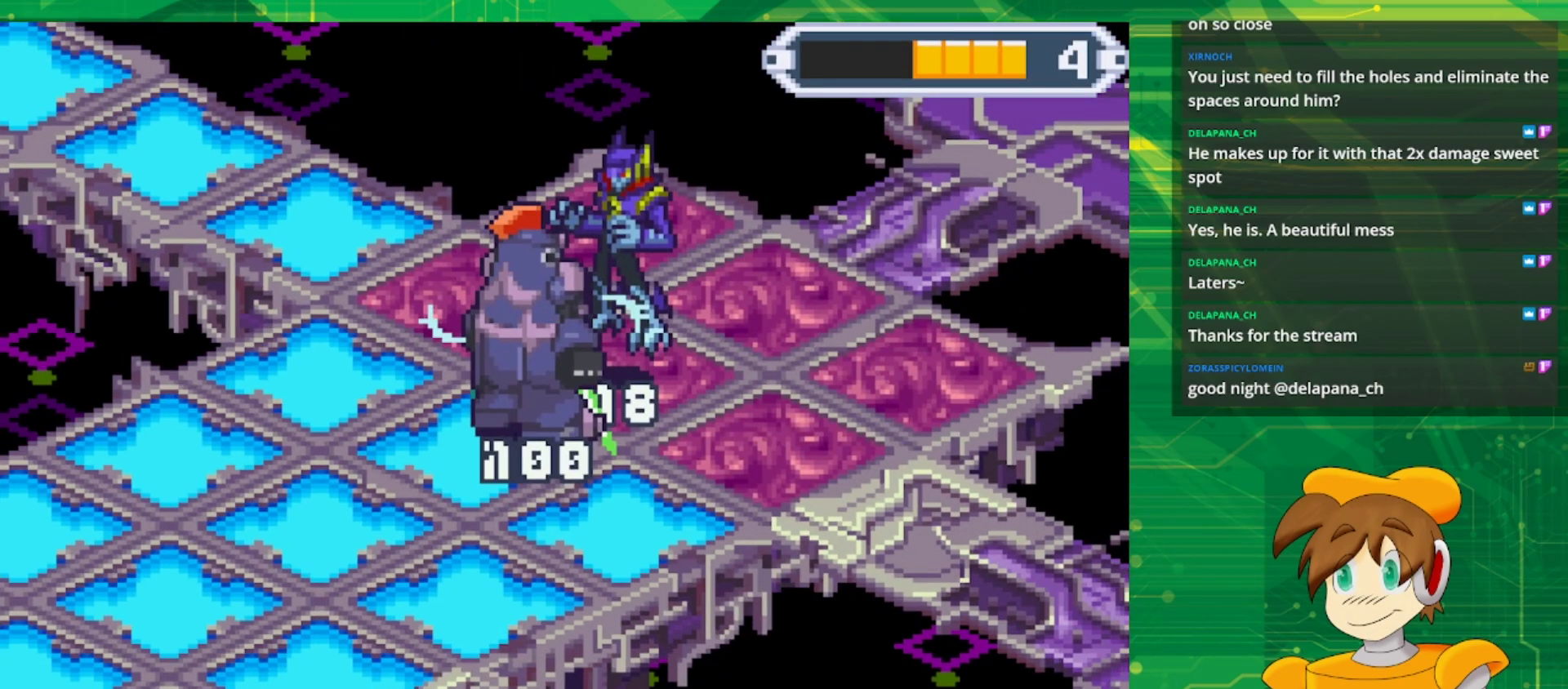
{"buttons": [], "events": []}
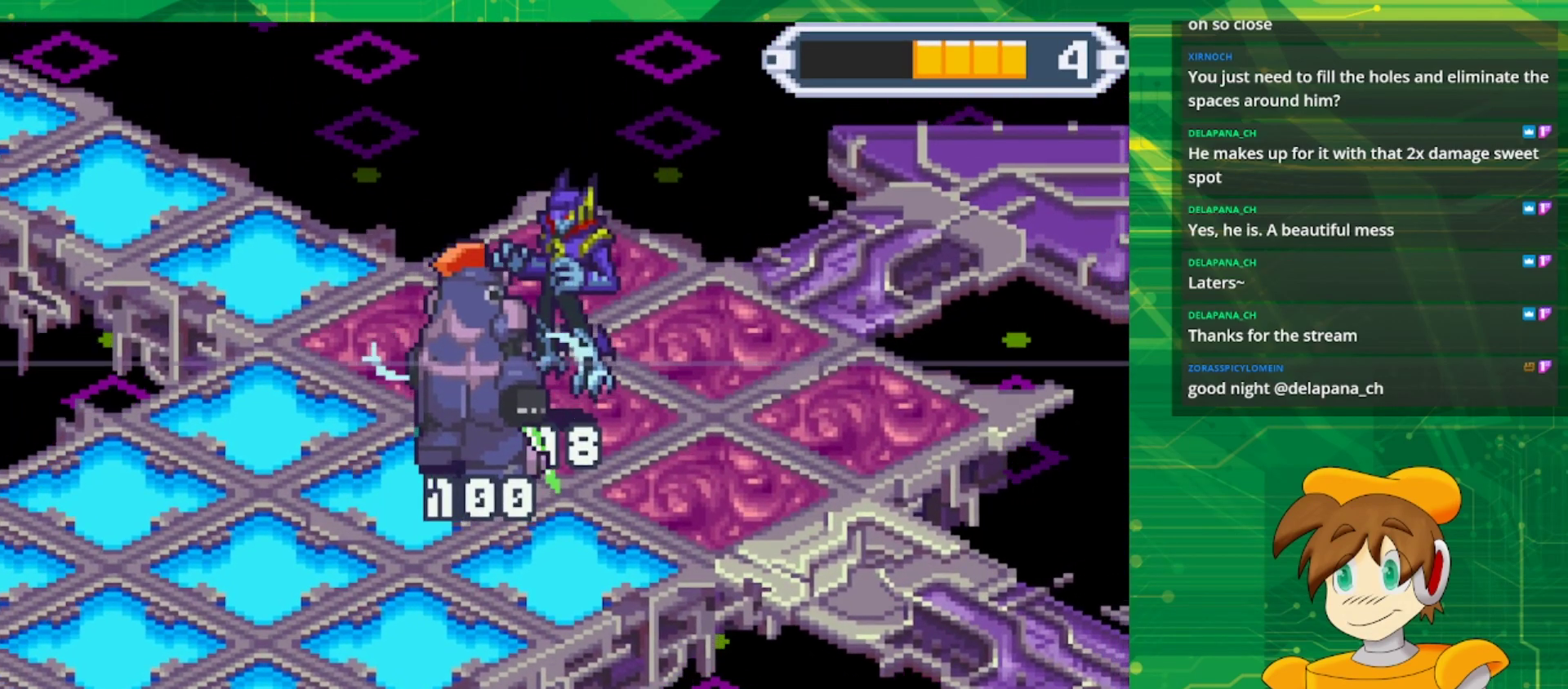
{"buttons": [], "events": []}
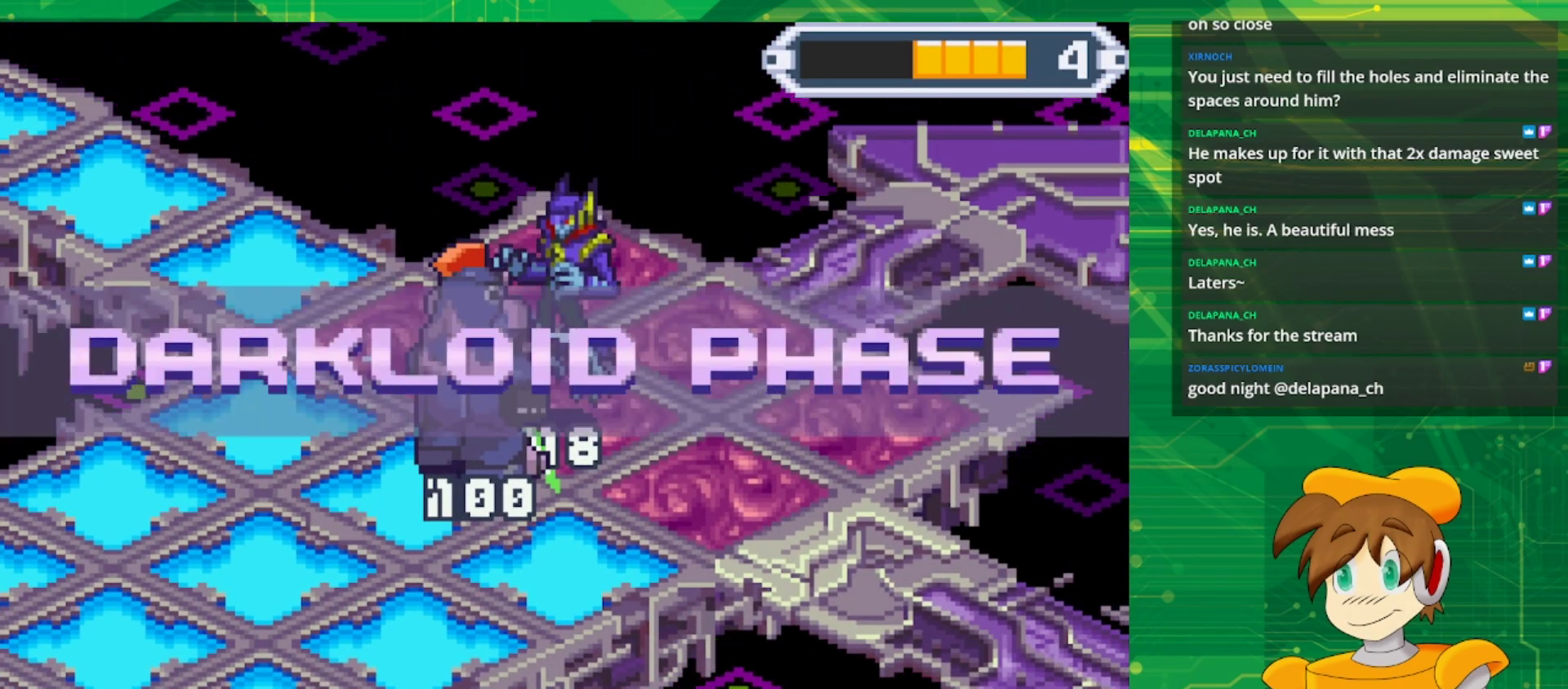
{"buttons": [], "events": []}
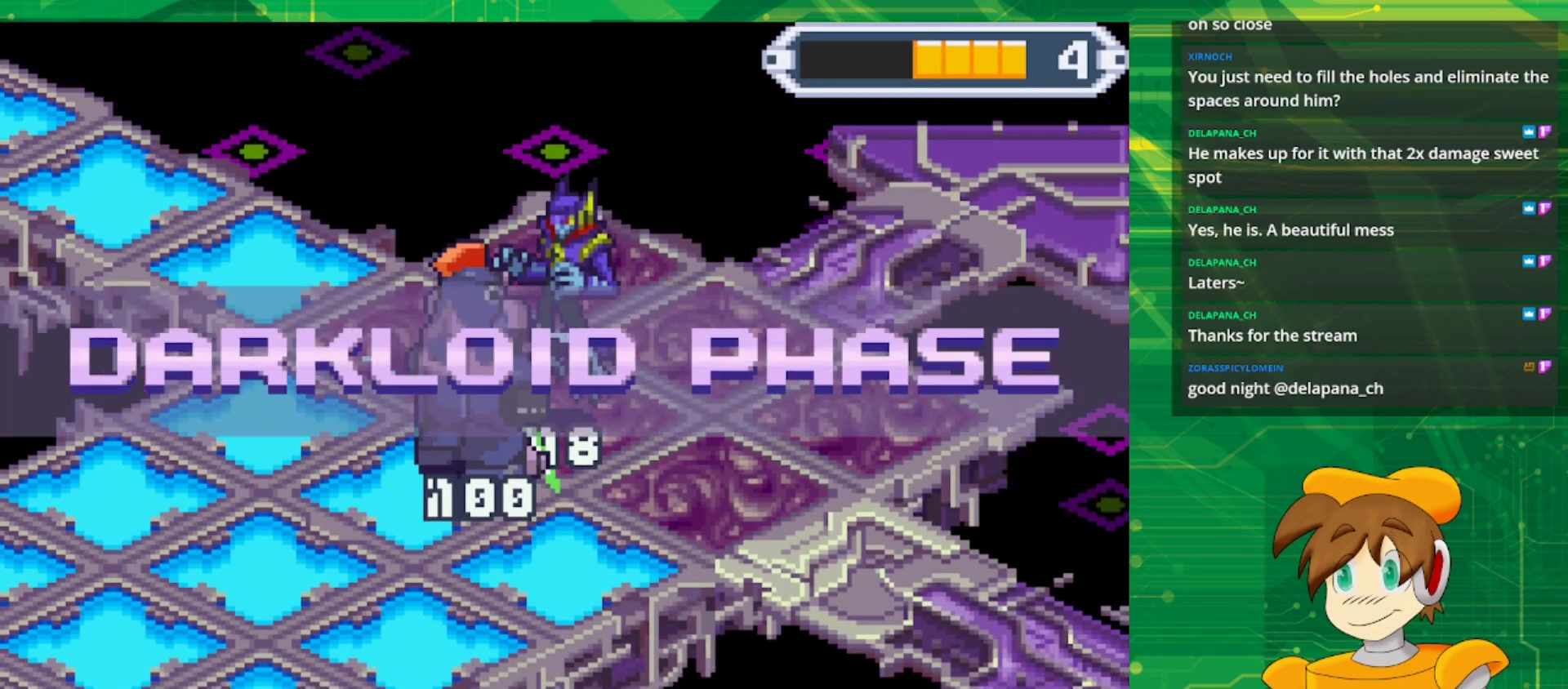
{"buttons": [], "events": []}
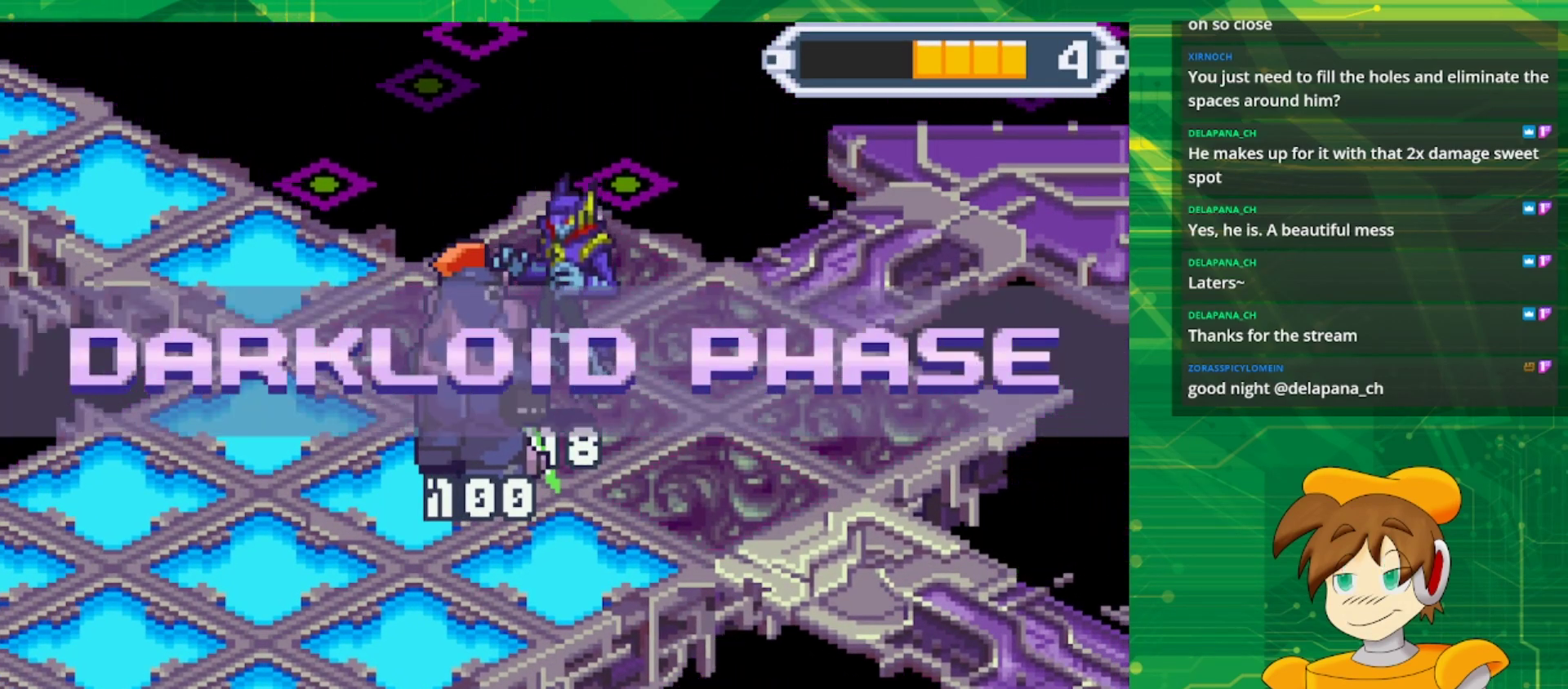
{"buttons": [], "events": []}
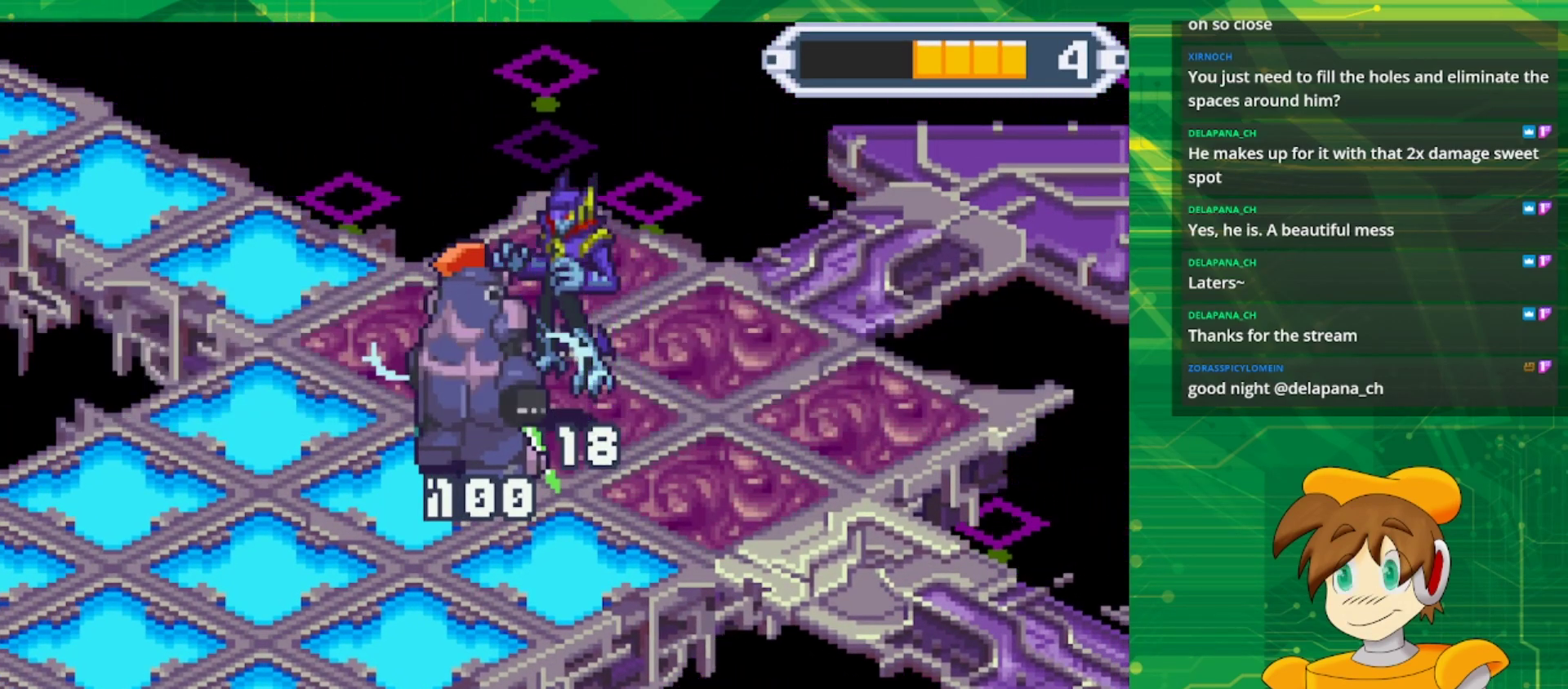
{"buttons": [], "events": []}
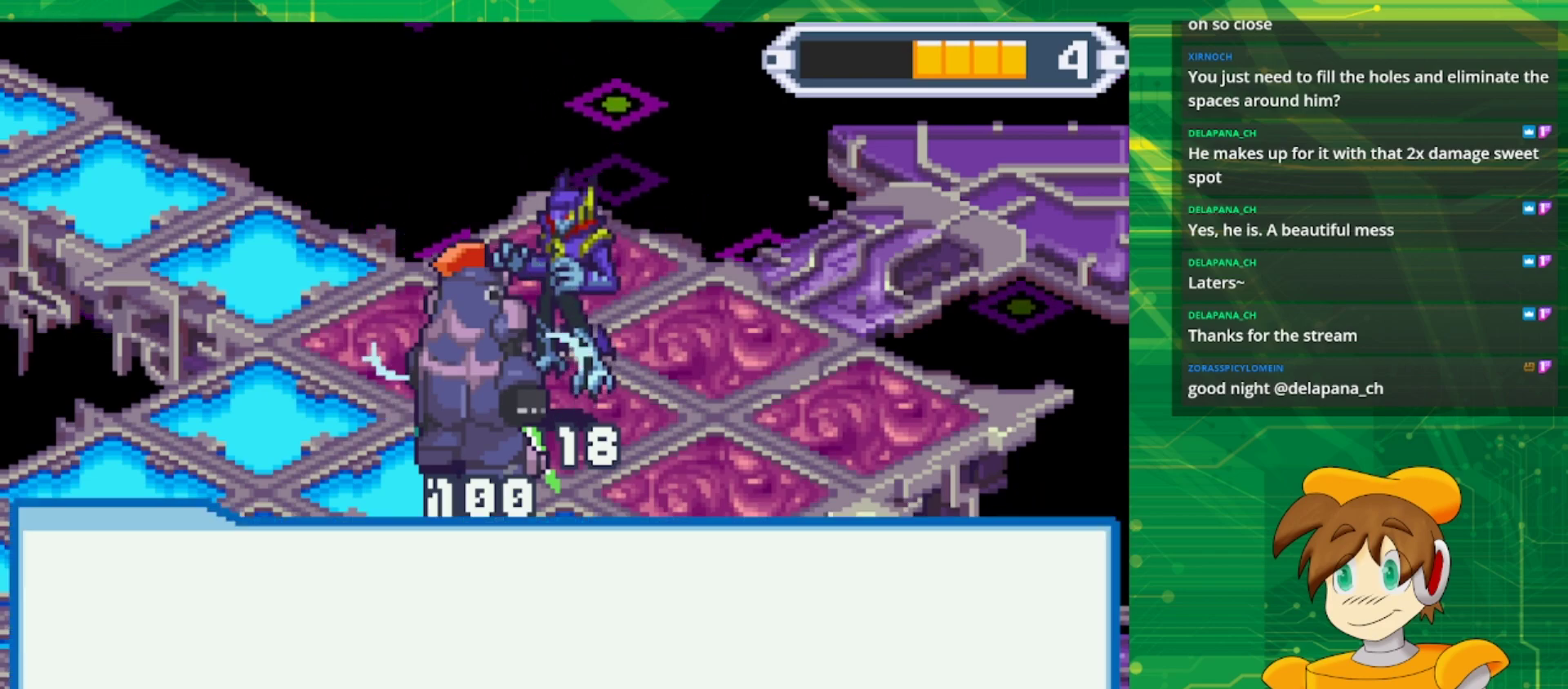
{"buttons": ["A"], "events": [[450, "A", "down"]]}
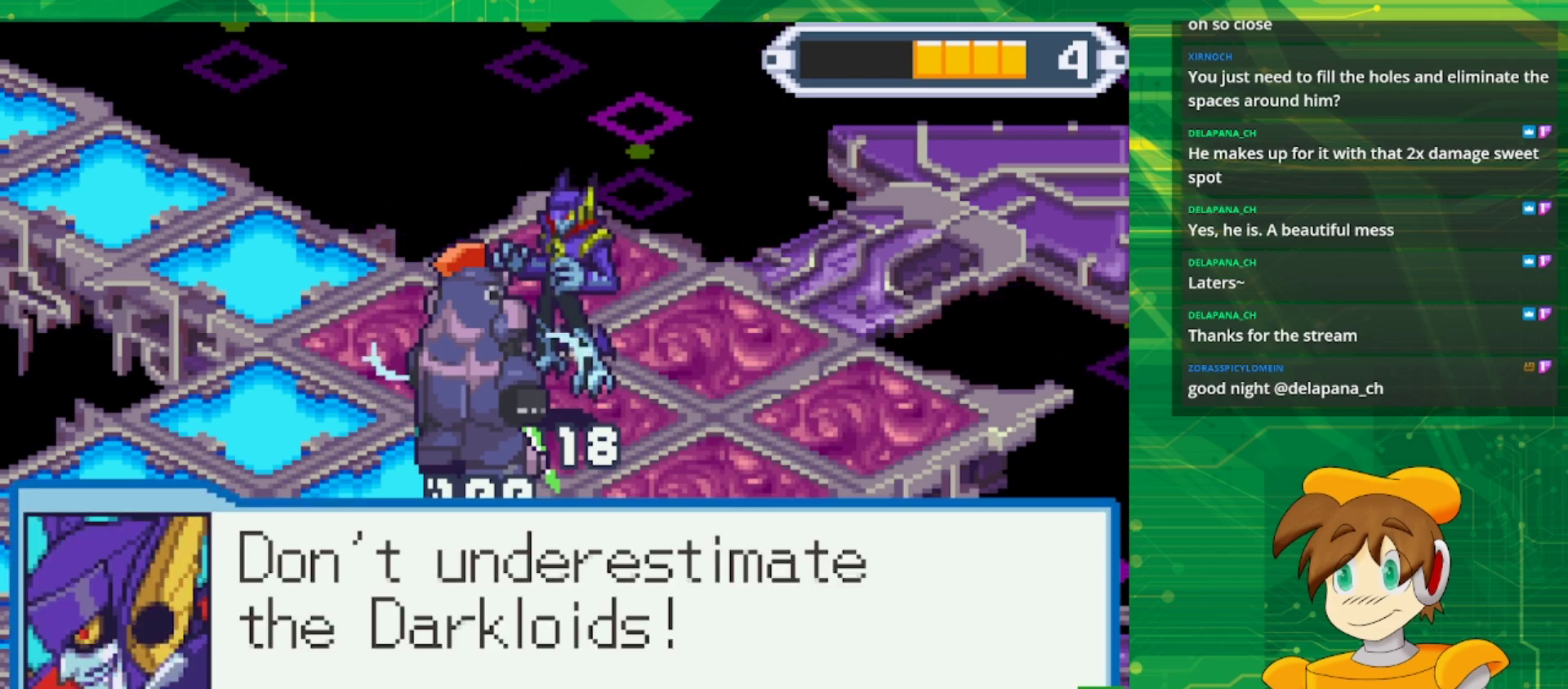
{"buttons": [], "events": [[133, "A", "up"], [283, "A", "down"], [450, "A", "up"]]}